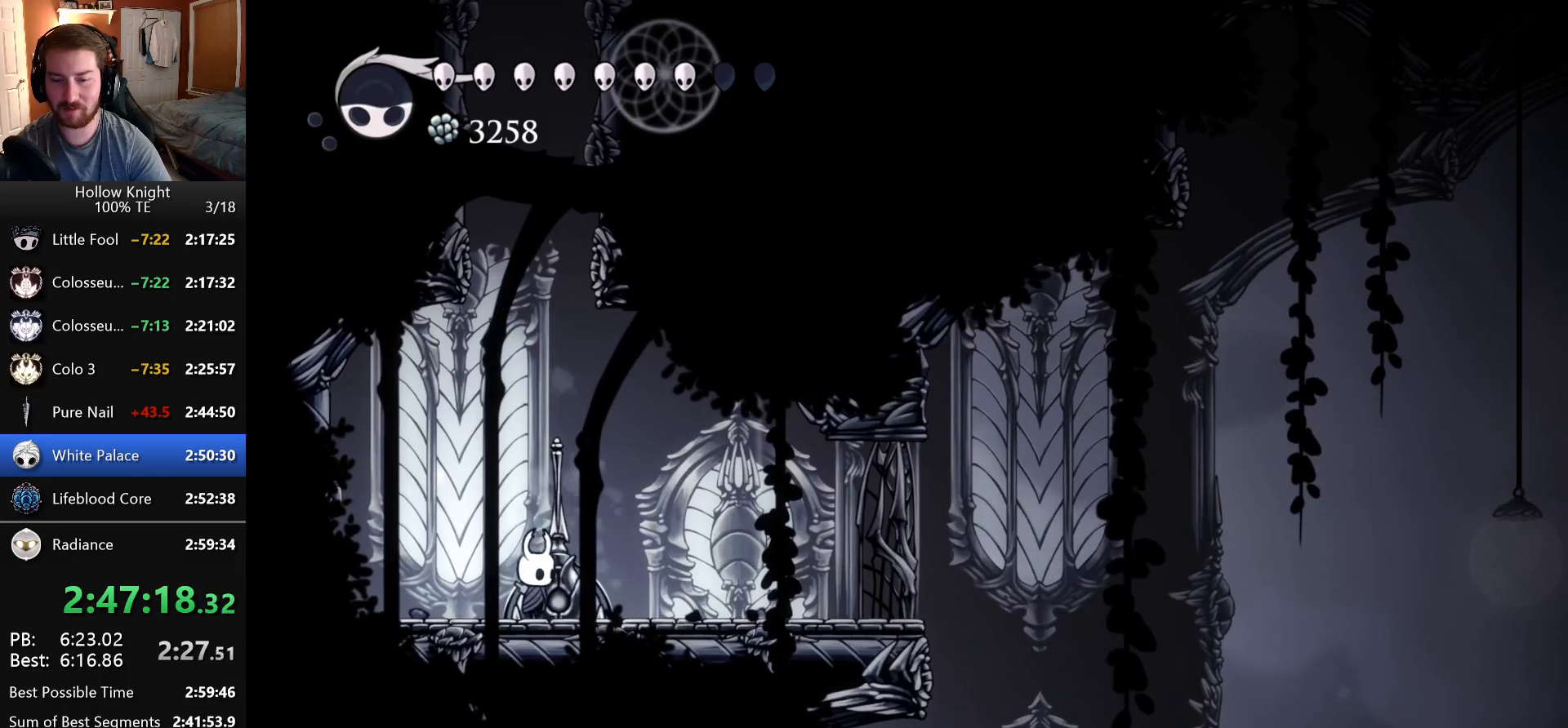
Gameplay with keyboard; each line is a JSON object with the keys held at the frame after it. "events" lists presses ("down") and releases ("up") of "claw", "crystal_dash", "dash", "down", "dream_nail", "escape", "focus", "inventory", "left", "nail", "return", "right", "shade" and "up" between this image and that frame as [ms after this image, input, new state], when the widget could be followed in between. No other keys are recorded. Mouse input is not recorded. Key names are as the overlay labels them; some are game actions (e.g. jump) rather than physical keys.
{"keys": ["right"]}
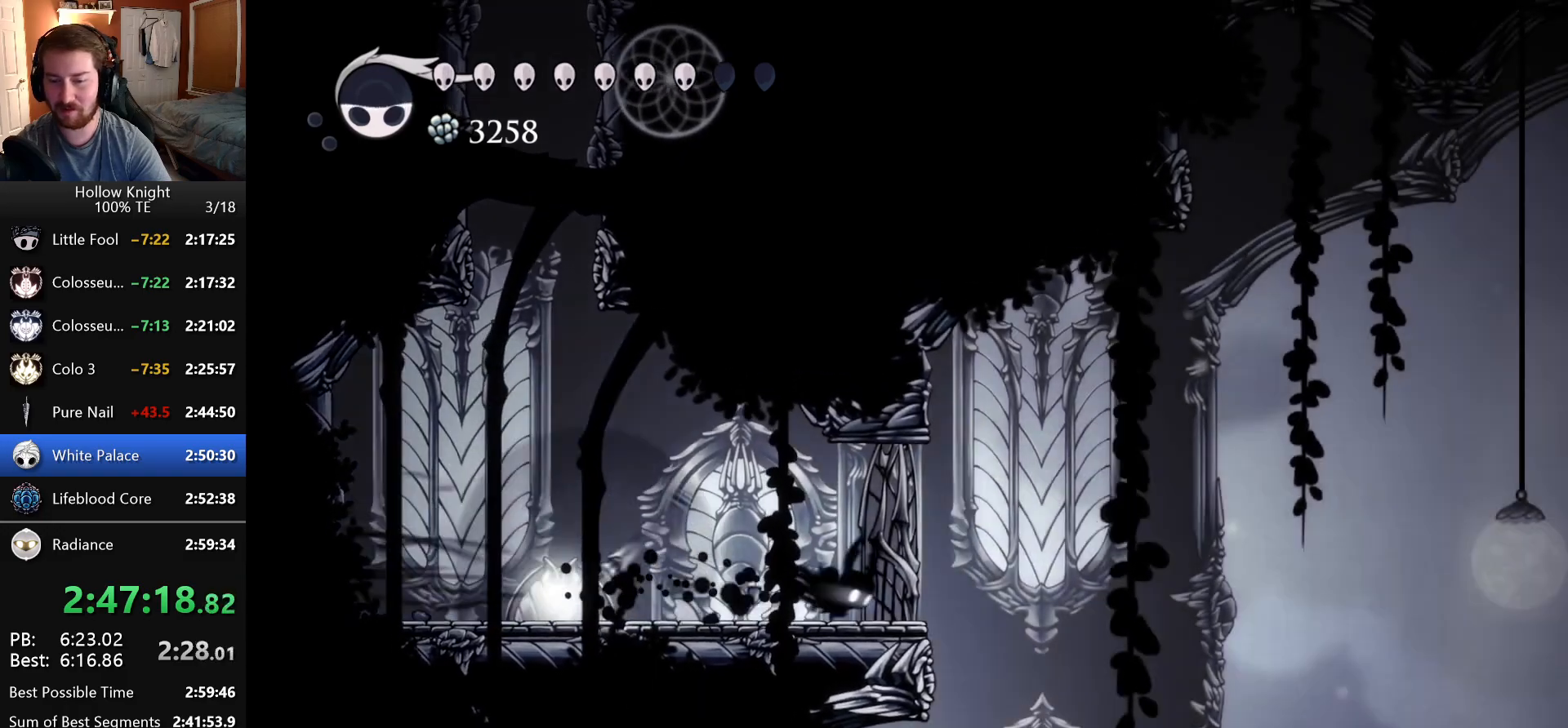
{"keys": ["right"], "events": []}
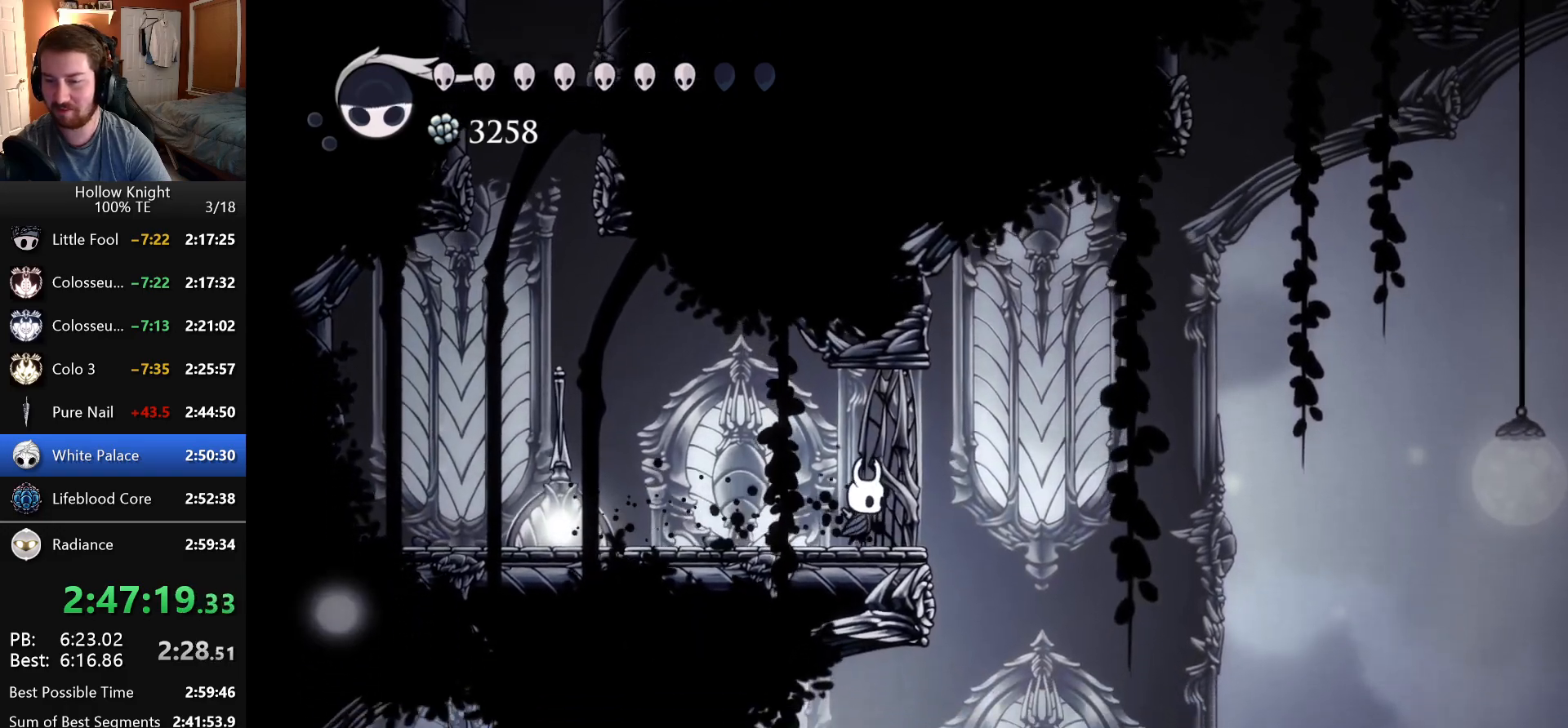
{"keys": ["right"], "events": []}
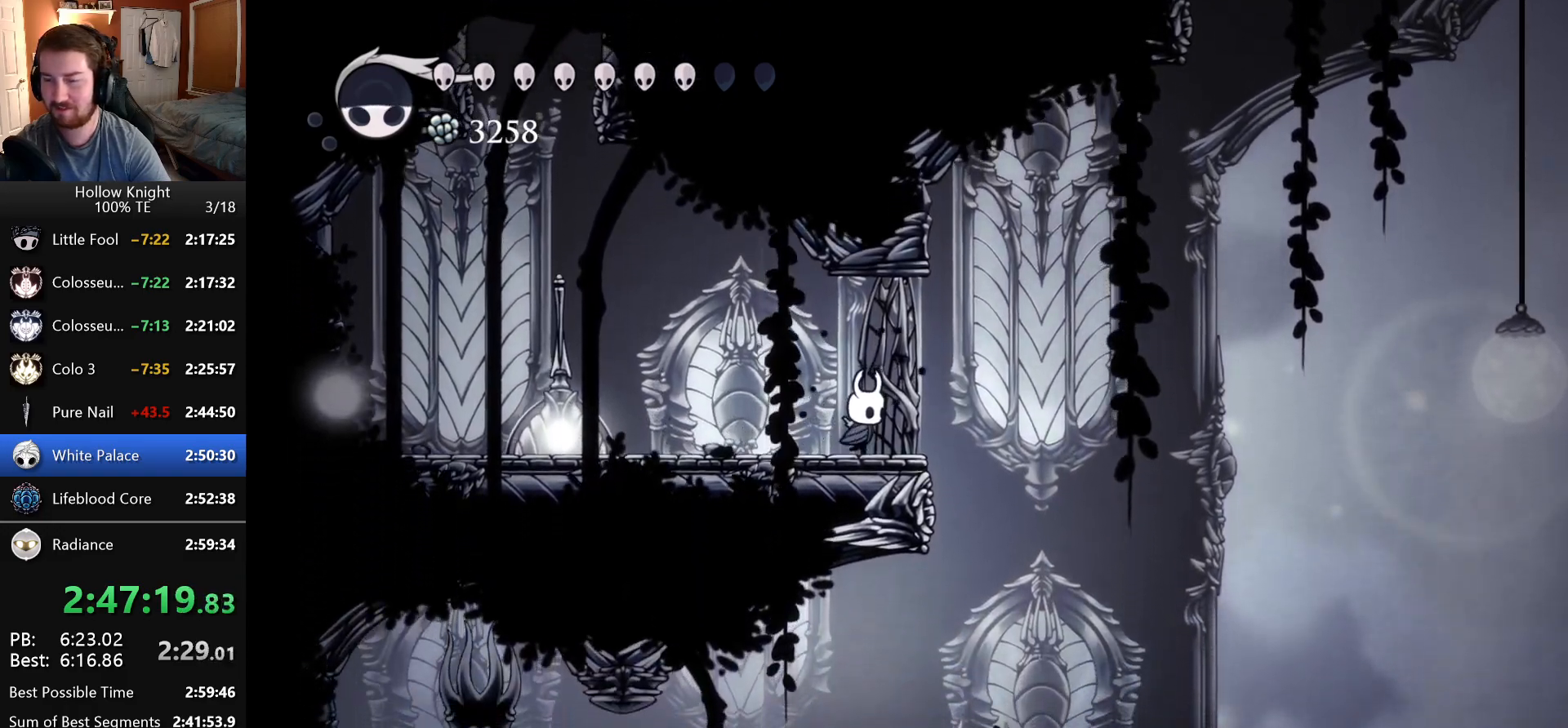
{"keys": ["right"], "events": []}
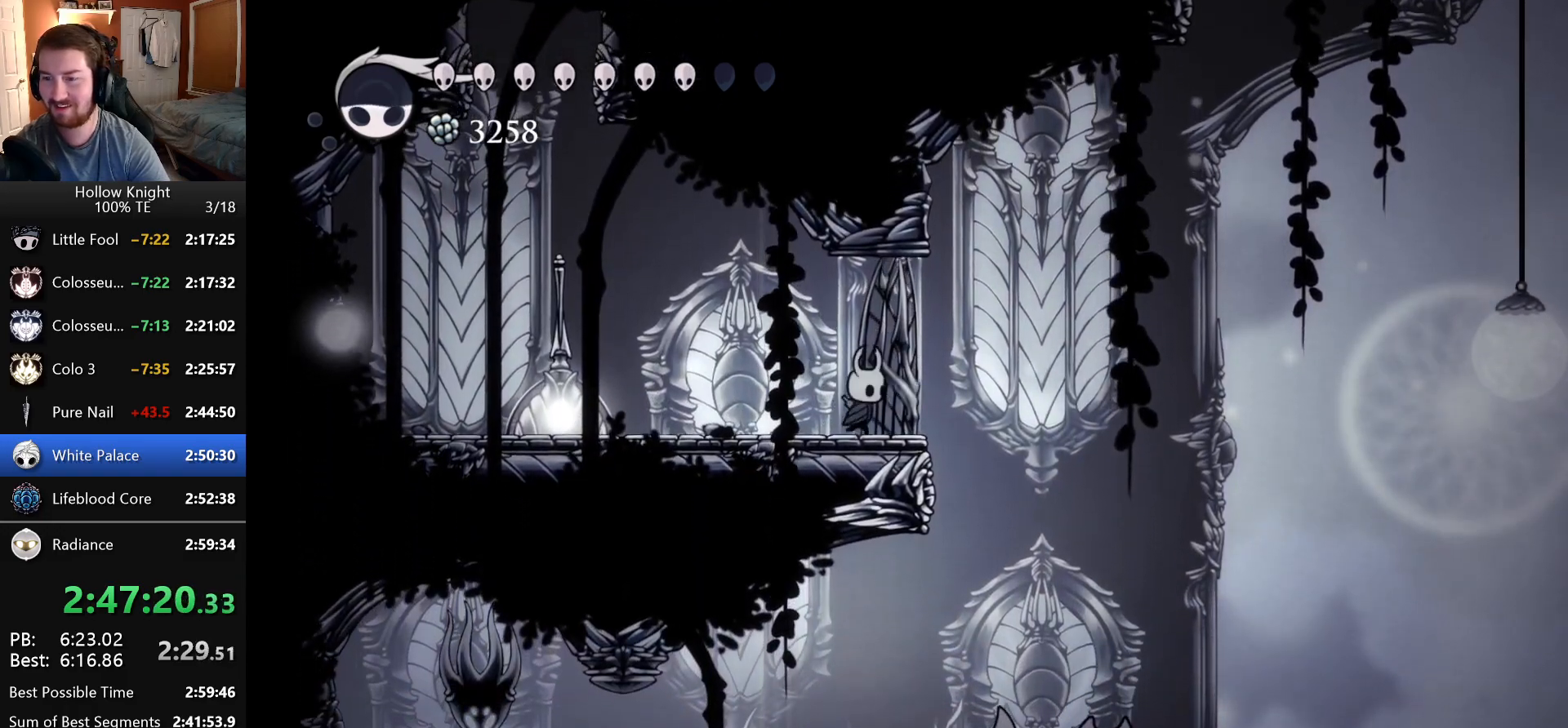
{"keys": ["right"], "events": []}
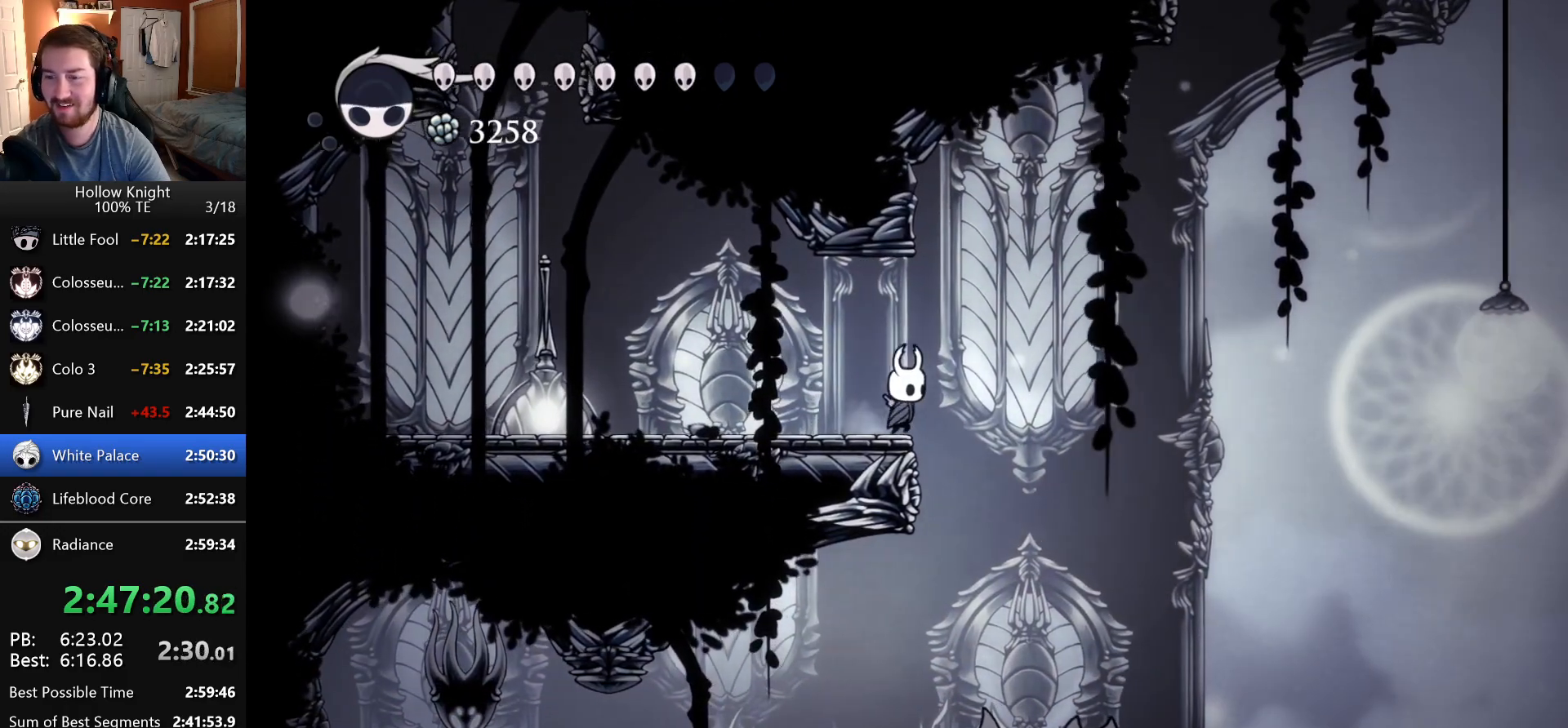
{"keys": ["right"]}
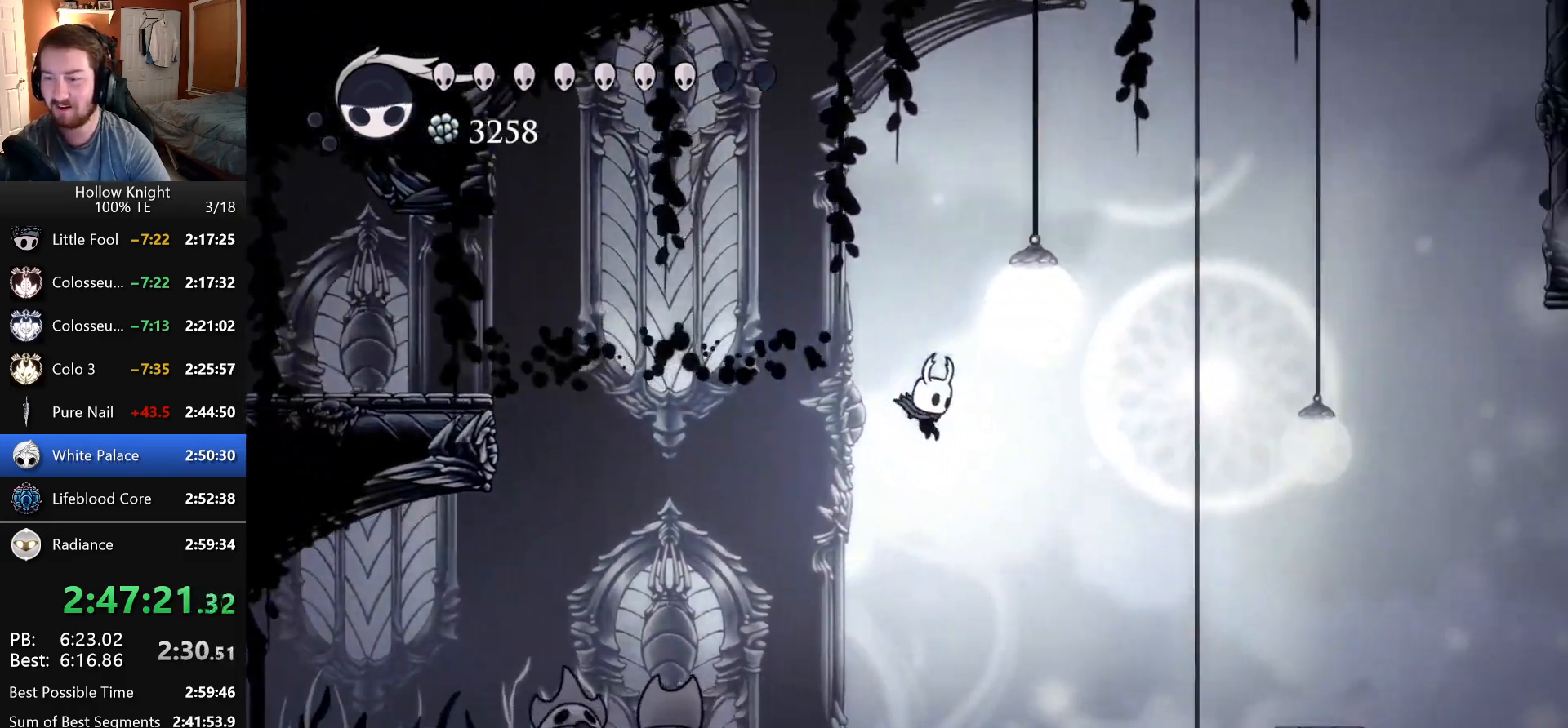
{"keys": ["right"]}
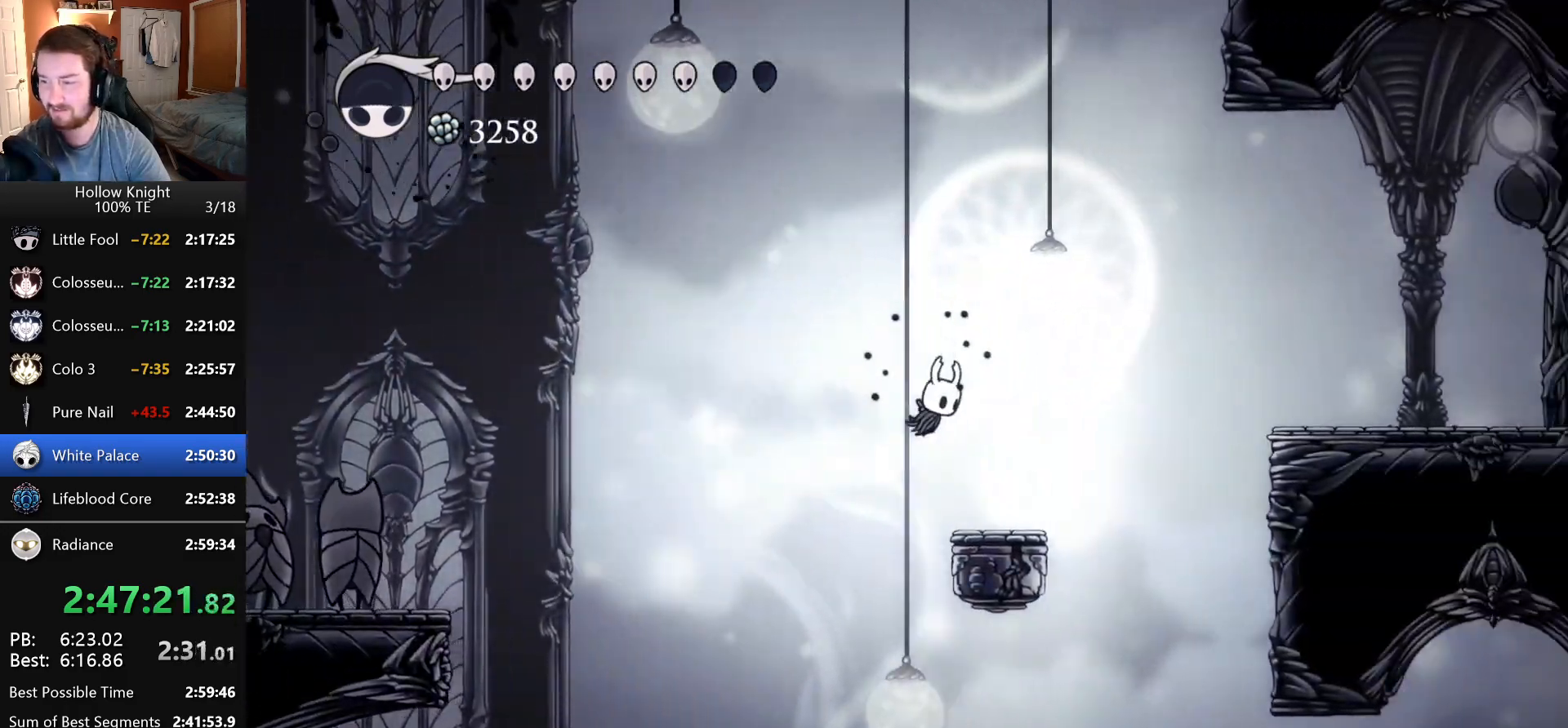
{"keys": ["right"], "events": [[100, "right", "up"], [216, "right", "down"]]}